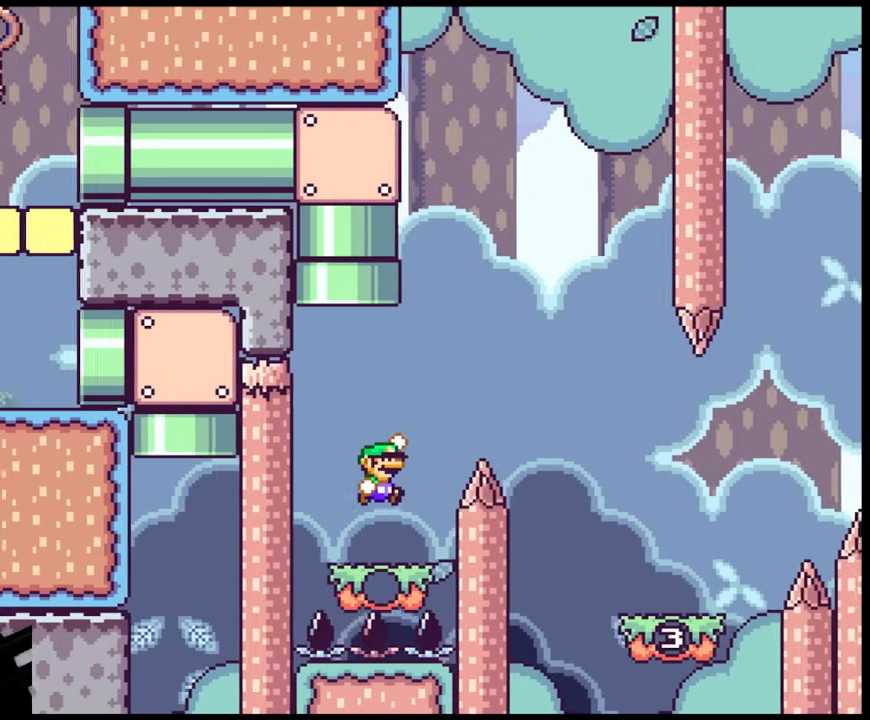
Gameplay with a controller (Nintendo layout); each line is a JSON object with the inputs held at the frame after it. "events" lists button and stick changes between this image and that frame as [ms after this image, input, new state], when the widget could be followed in between. Not read: L3 R3.
{"buttons": ["Y", "DPAD_RIGHT"], "events": [[433, "B", "up"]]}
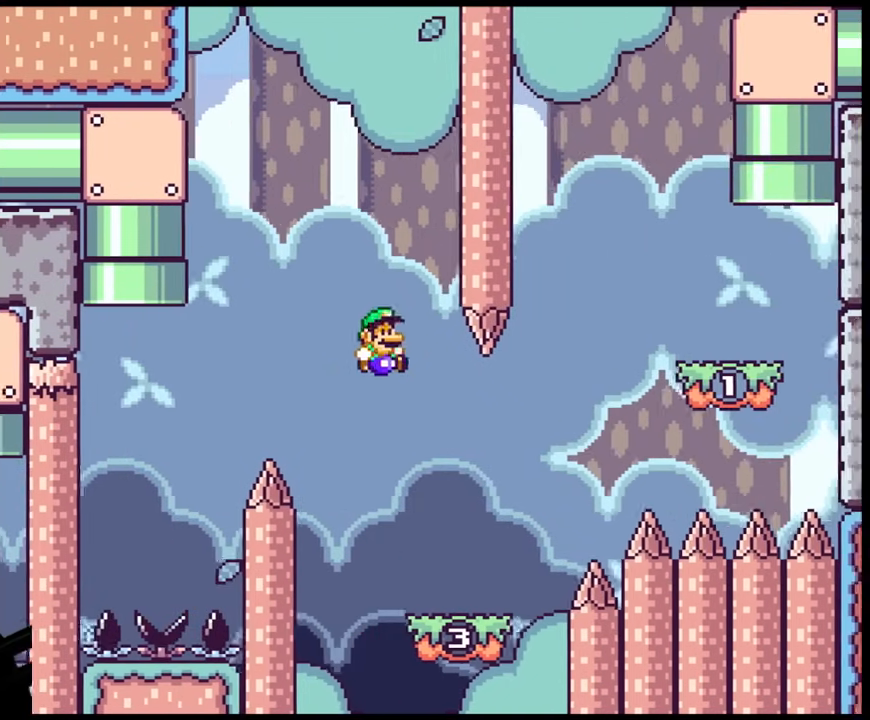
{"buttons": ["B", "Y", "DPAD_RIGHT"], "events": [[50, "DPAD_RIGHT", "up"], [50, "DPAD_UP", "down"], [67, "DPAD_LEFT", "down"], [67, "DPAD_UP", "up"], [117, "DPAD_UP", "down"], [133, "DPAD_LEFT", "up"], [150, "DPAD_RIGHT", "down"], [150, "DPAD_UP", "up"], [400, "B", "down"]]}
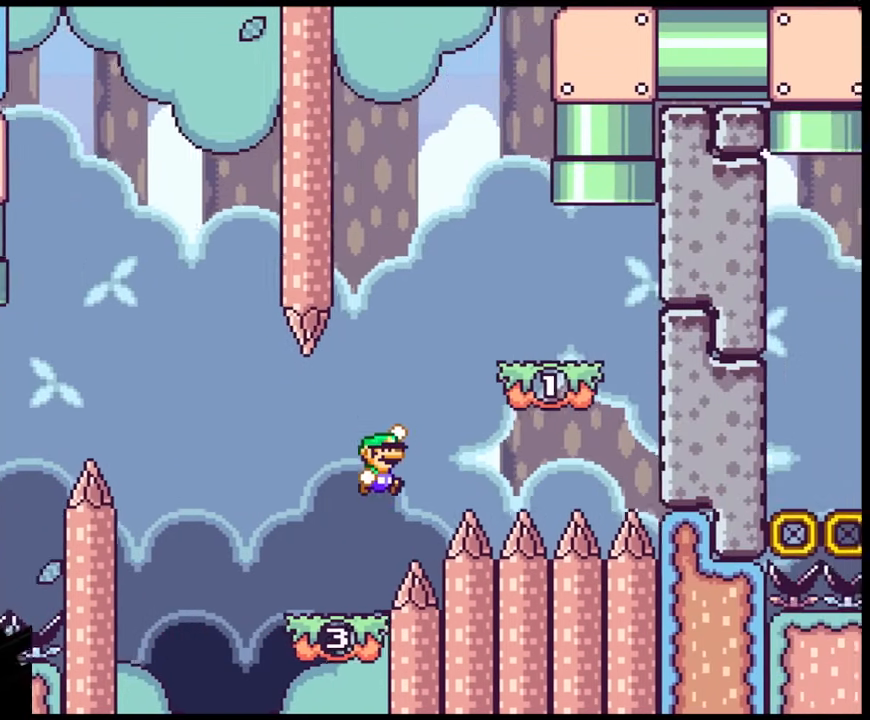
{"buttons": ["B", "Y", "DPAD_UP", "DPAD_LEFT"], "events": [[317, "B", "up"], [400, "B", "down"], [400, "DPAD_UP", "down"], [433, "DPAD_RIGHT", "up"], [483, "DPAD_LEFT", "down"]]}
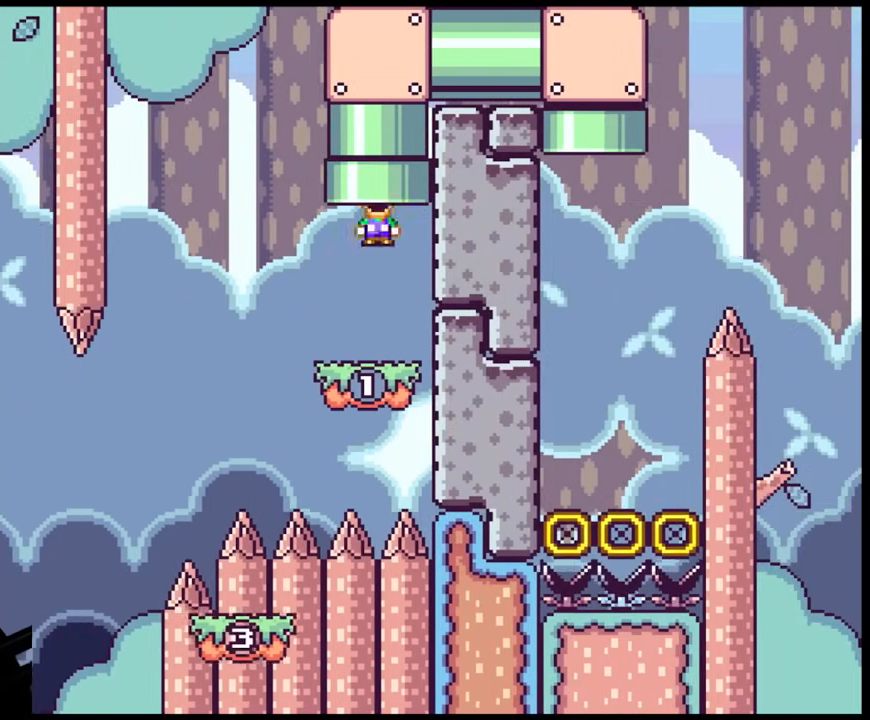
{"buttons": ["Y"], "events": [[133, "DPAD_LEFT", "up"], [233, "DPAD_UP", "up"], [367, "B", "up"]]}
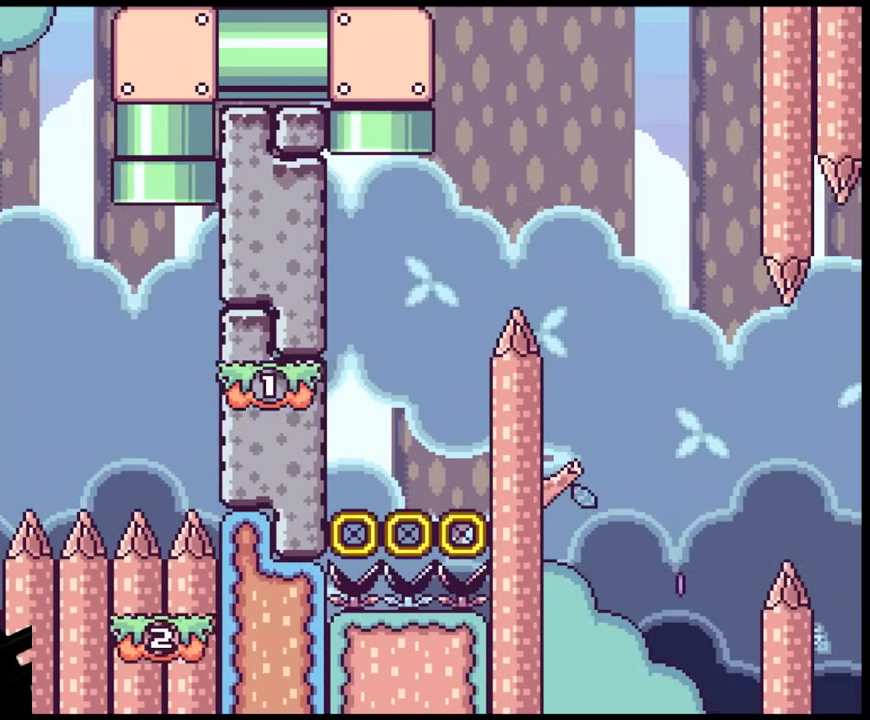
{"buttons": ["Y", "DPAD_RIGHT"], "events": [[500, "DPAD_RIGHT", "down"]]}
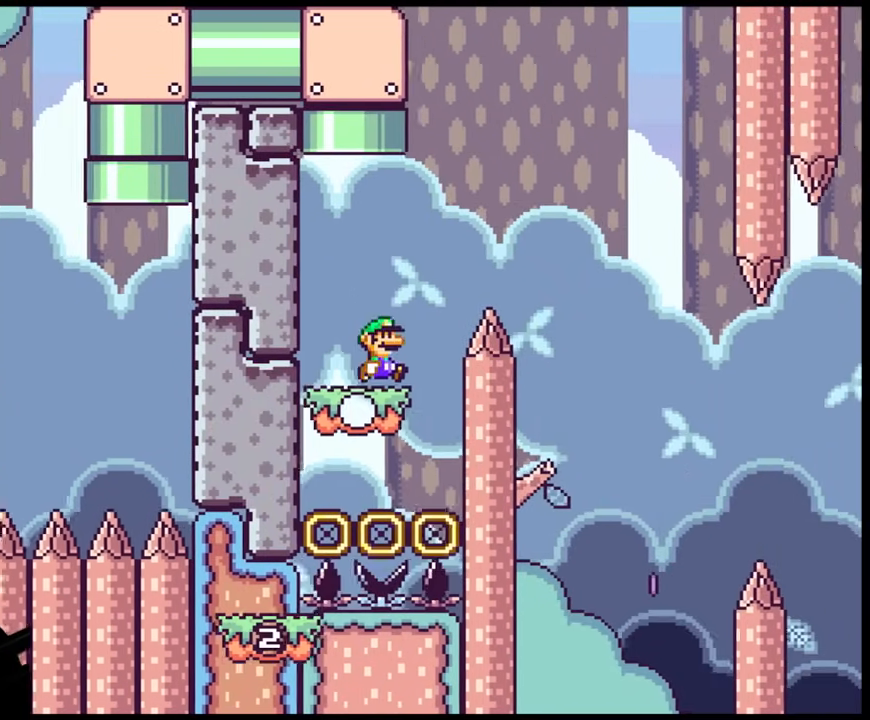
{"buttons": ["B", "Y", "DPAD_RIGHT"], "events": [[67, "B", "down"]]}
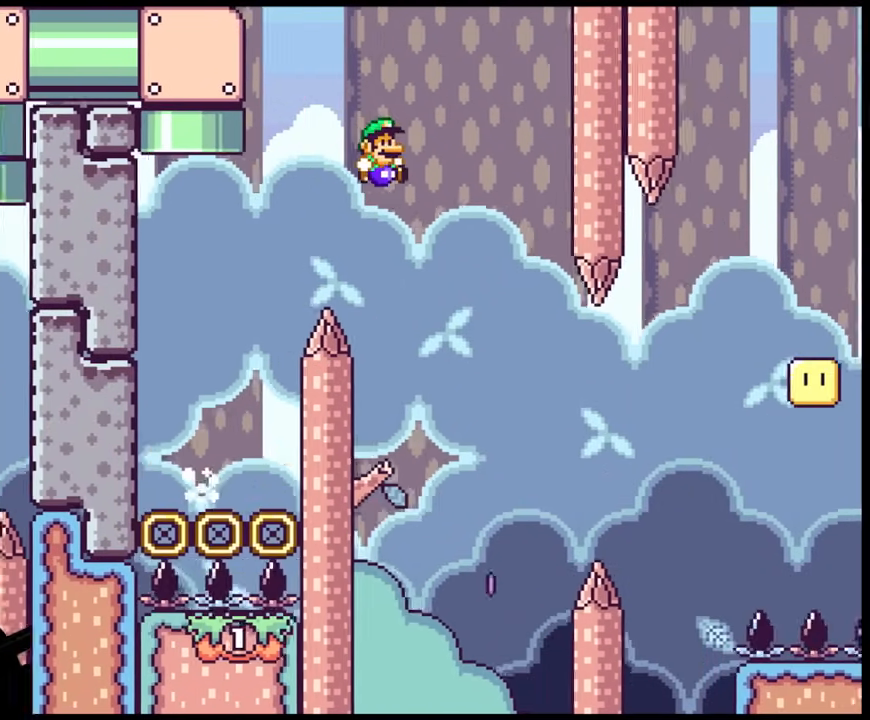
{"buttons": ["X"], "events": [[83, "DPAD_LEFT", "down"], [83, "DPAD_RIGHT", "up"], [150, "B", "up"], [267, "Y", "up"], [300, "X", "down"], [417, "DPAD_LEFT", "up"]]}
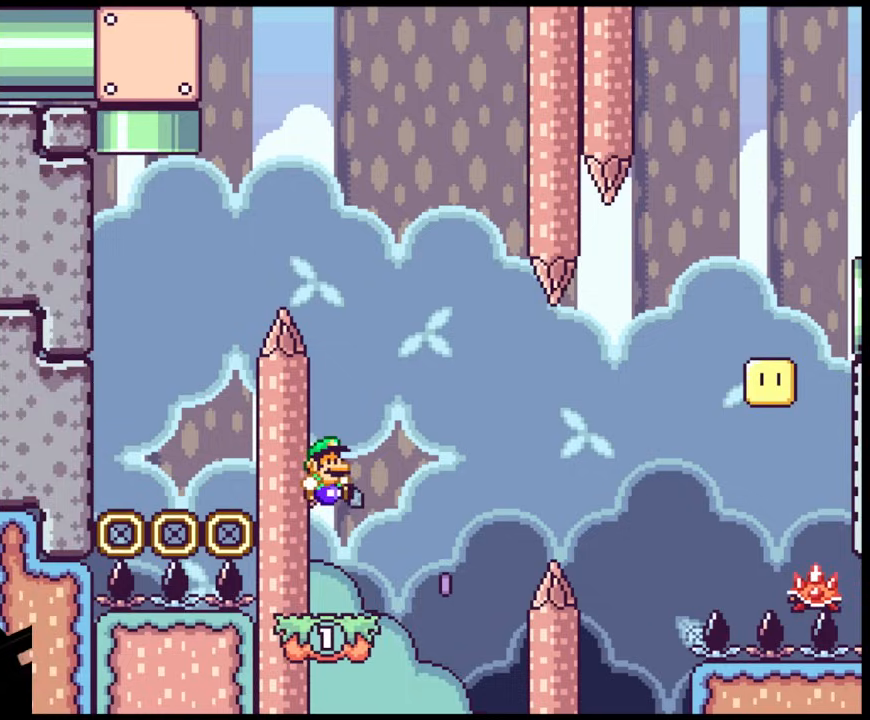
{"buttons": ["A", "X", "DPAD_RIGHT"], "events": [[17, "DPAD_RIGHT", "down"], [333, "A", "down"]]}
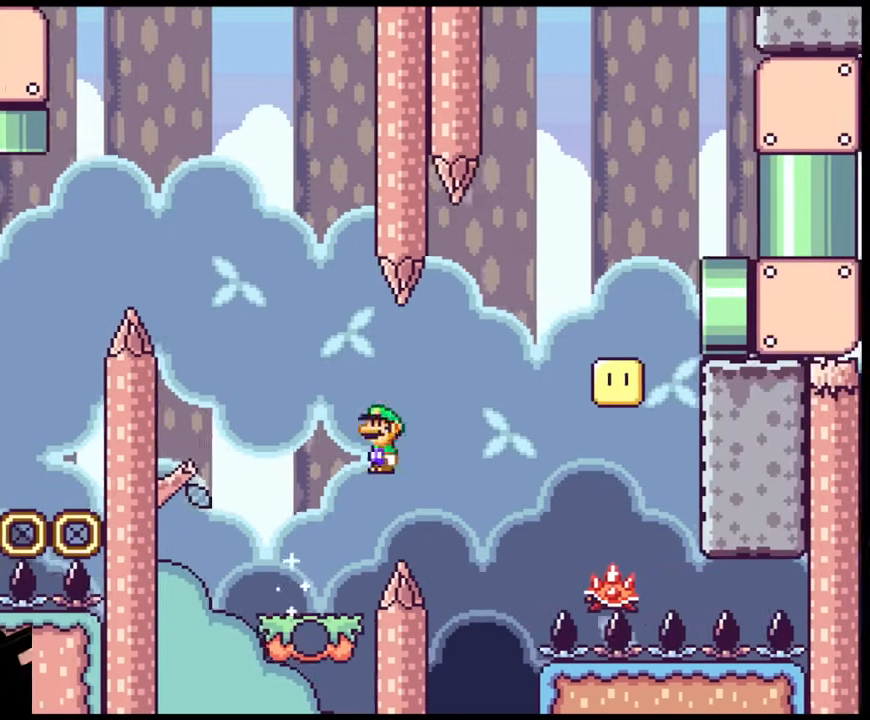
{"buttons": ["A", "X", "DPAD_LEFT"], "events": [[83, "A", "up"], [383, "A", "down"], [450, "DPAD_DOWN", "down"], [483, "DPAD_DOWN", "up"], [483, "DPAD_LEFT", "down"], [483, "DPAD_RIGHT", "up"]]}
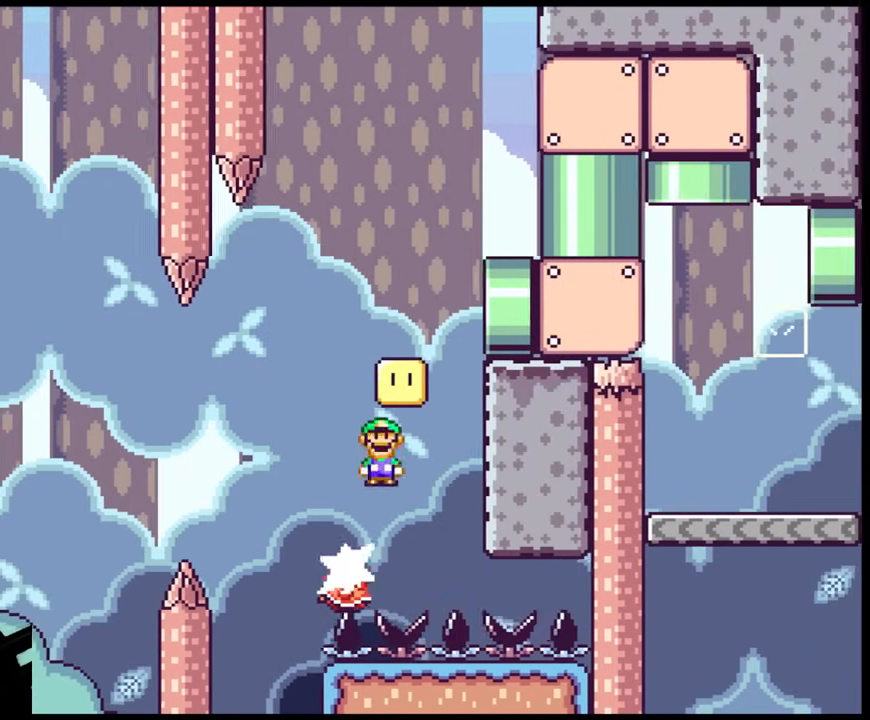
{"buttons": ["A", "X", "DPAD_RIGHT"], "events": [[450, "DPAD_DOWN", "down"], [450, "DPAD_LEFT", "up"], [467, "DPAD_DOWN", "up"], [467, "DPAD_RIGHT", "down"]]}
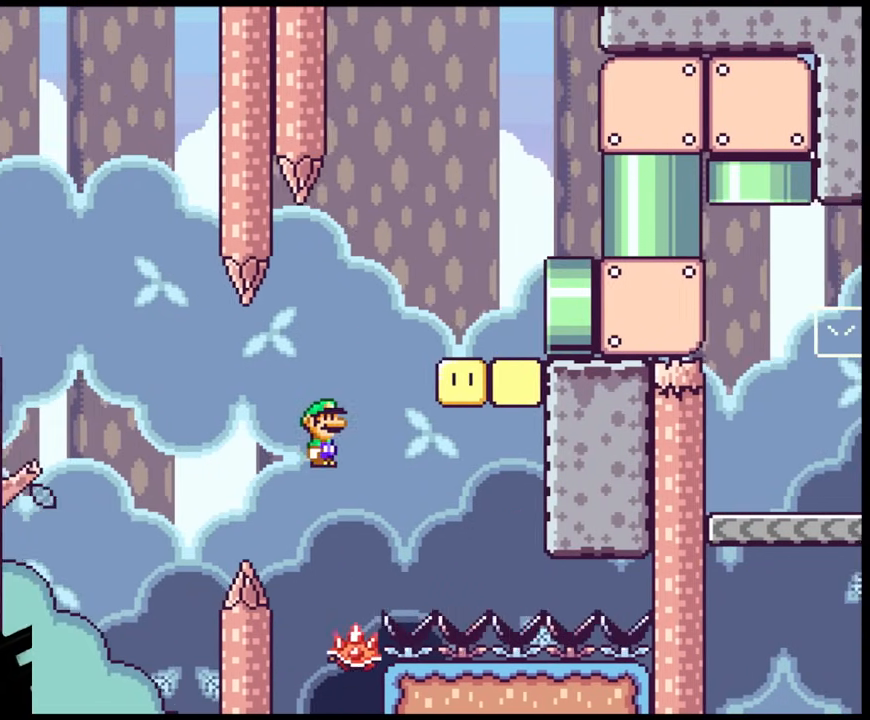
{"buttons": ["X", "DPAD_RIGHT"], "events": [[417, "A", "up"]]}
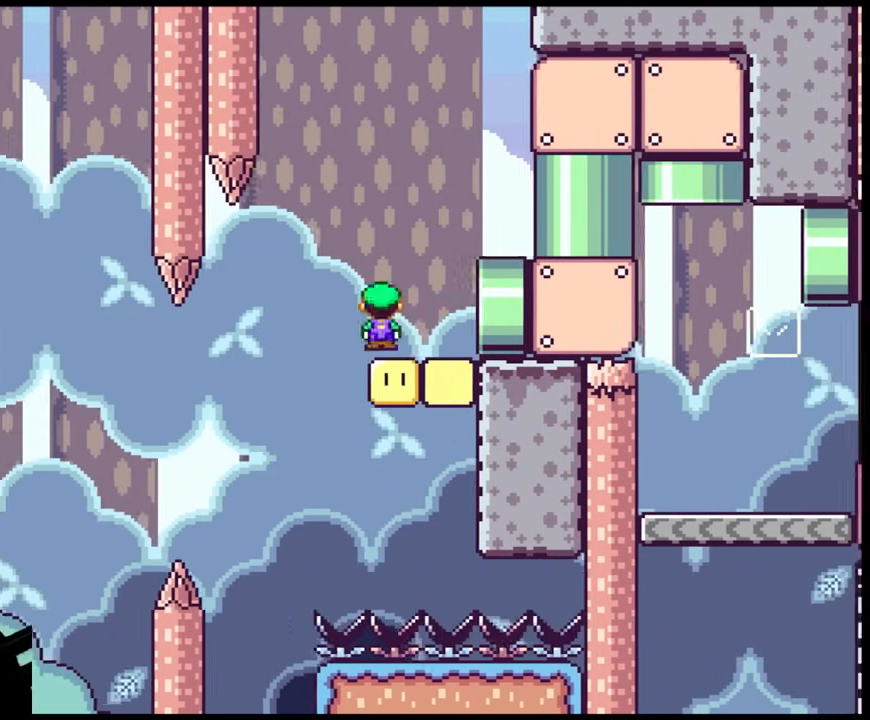
{"buttons": ["Y"], "events": [[317, "X", "up"], [317, "Y", "down"], [433, "DPAD_RIGHT", "up"]]}
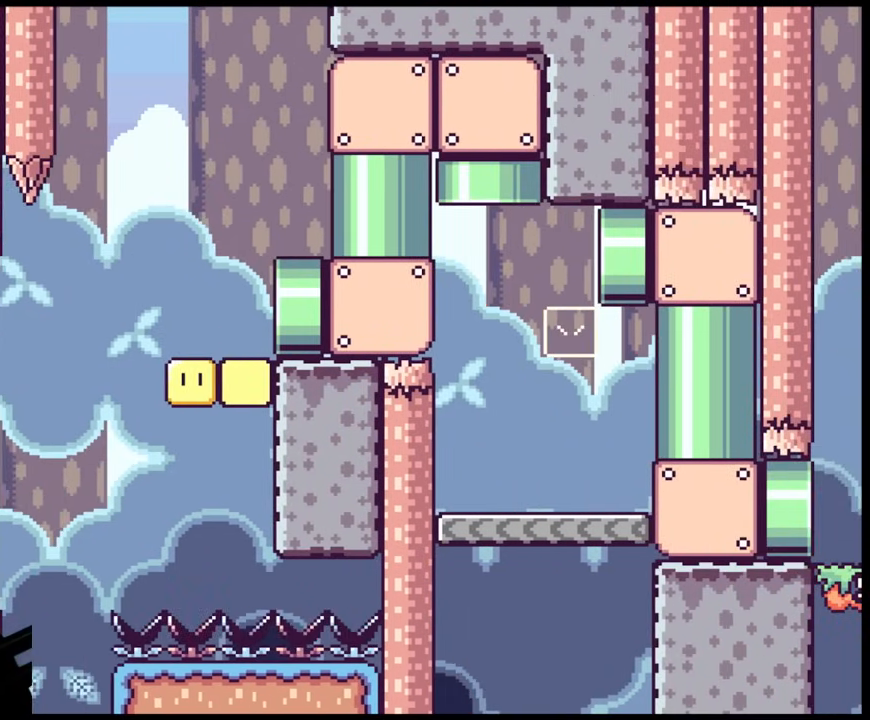
{"buttons": ["Y"], "events": []}
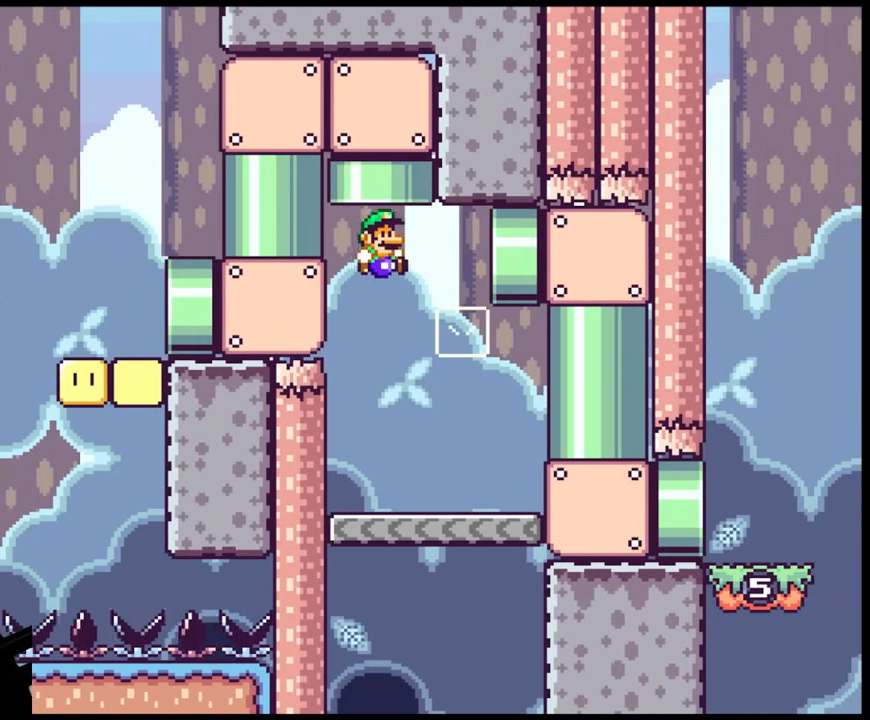
{"buttons": ["B", "Y", "DPAD_LEFT"], "events": [[133, "DPAD_RIGHT", "down"], [333, "Y", "up"], [367, "Y", "down"], [417, "B", "down"], [467, "DPAD_LEFT", "down"], [467, "DPAD_RIGHT", "up"]]}
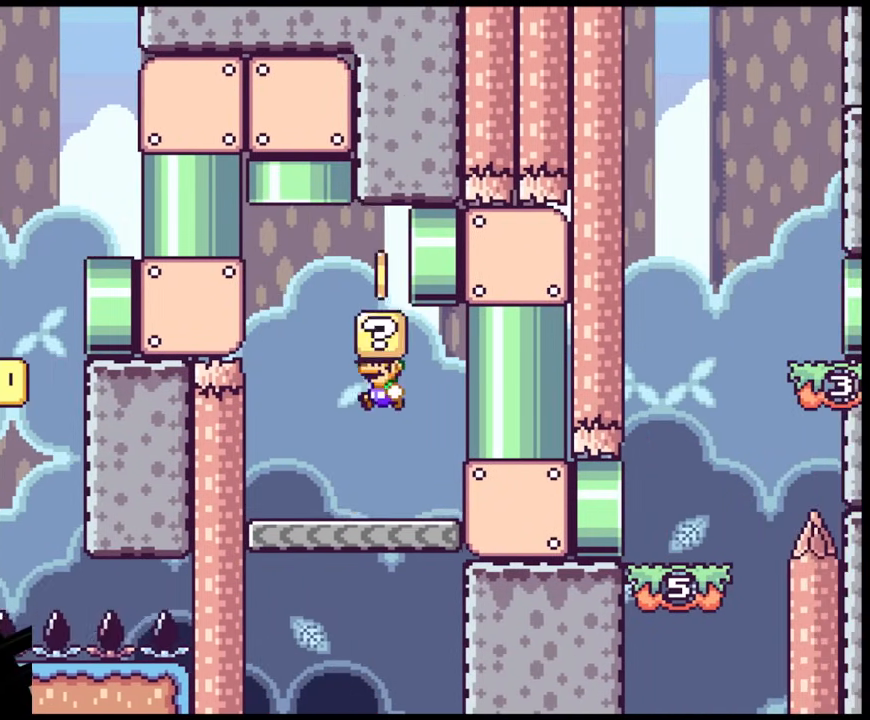
{"buttons": ["B", "Y", "DPAD_RIGHT"], "events": [[117, "B", "up"], [383, "B", "down"], [400, "DPAD_LEFT", "up"], [400, "DPAD_RIGHT", "down"]]}
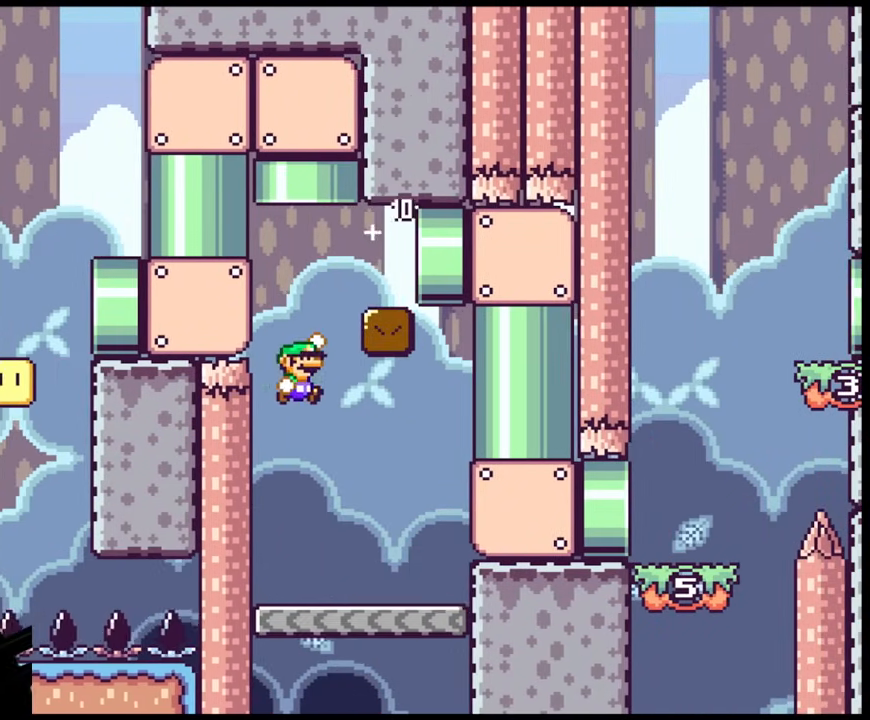
{"buttons": ["Y", "DPAD_RIGHT"], "events": [[333, "B", "up"]]}
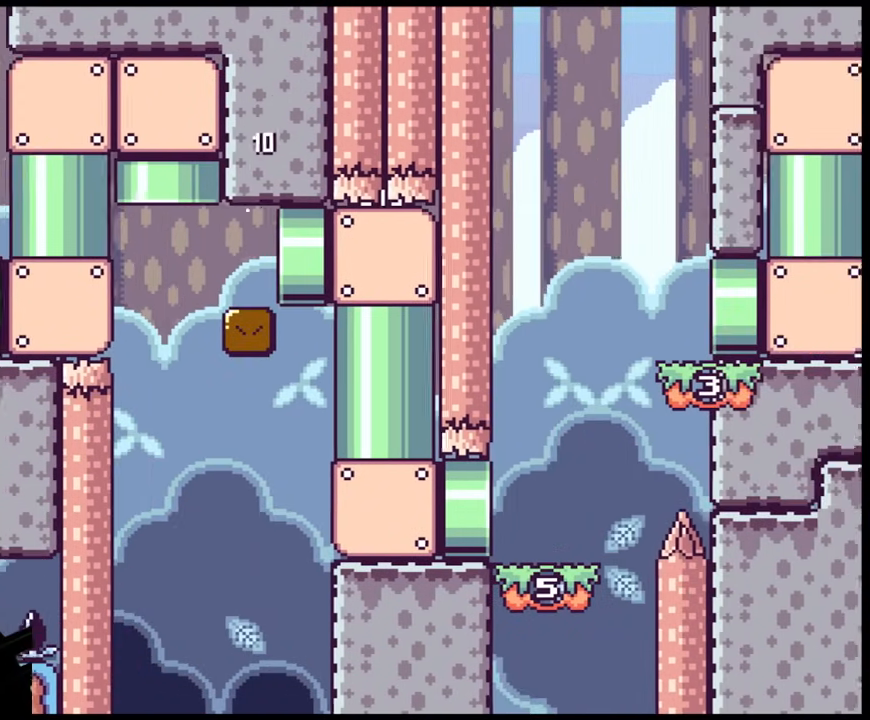
{"buttons": ["Y"], "events": [[167, "DPAD_RIGHT", "up"]]}
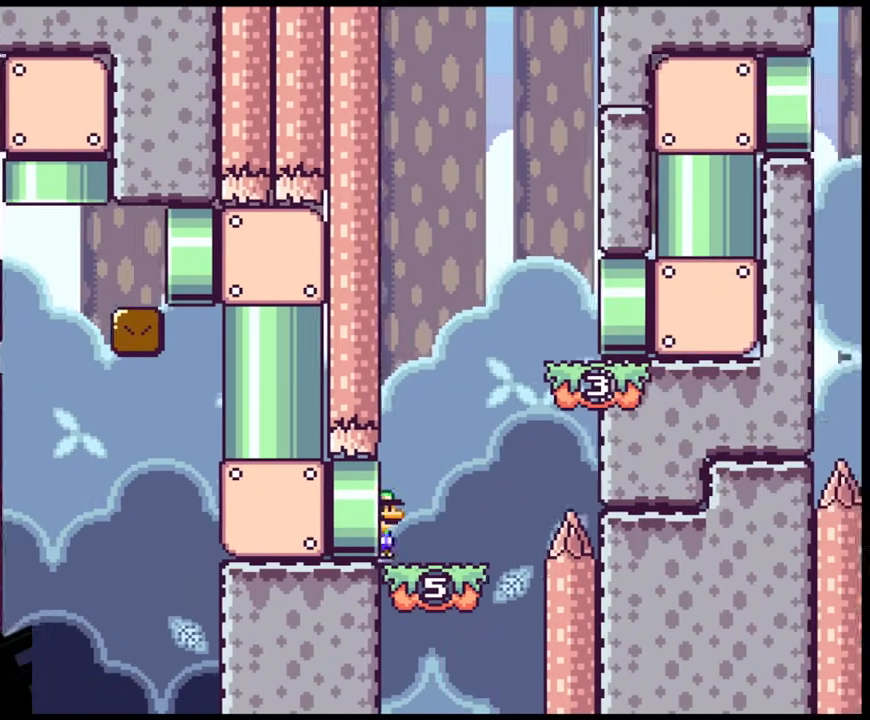
{"buttons": ["B", "Y", "DPAD_RIGHT"], "events": [[17, "DPAD_RIGHT", "down"], [183, "DPAD_RIGHT", "up"], [300, "B", "down"], [333, "DPAD_RIGHT", "down"]]}
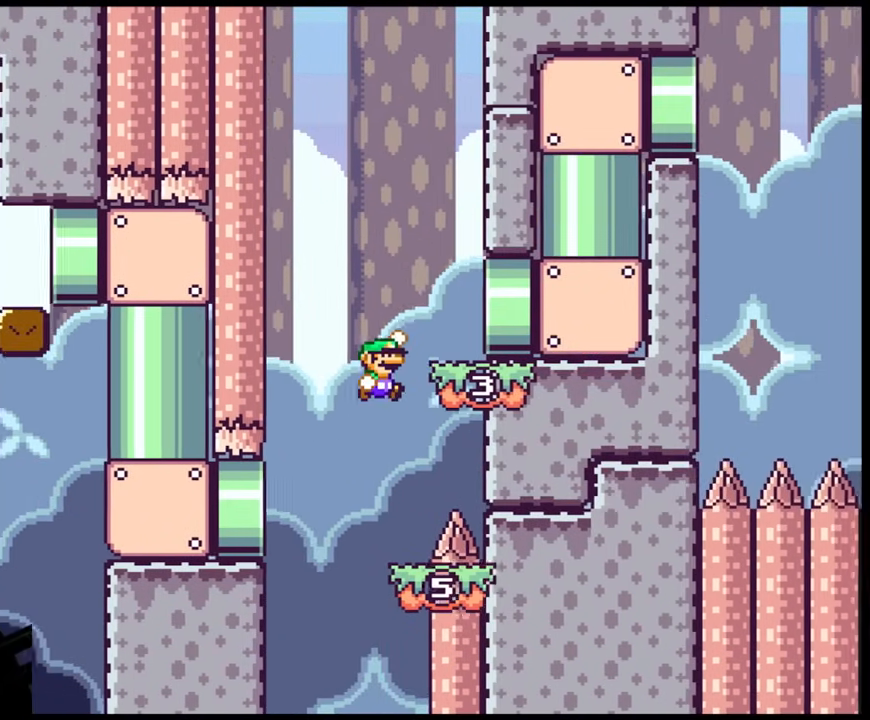
{"buttons": ["Y", "DPAD_RIGHT"], "events": [[150, "B", "up"]]}
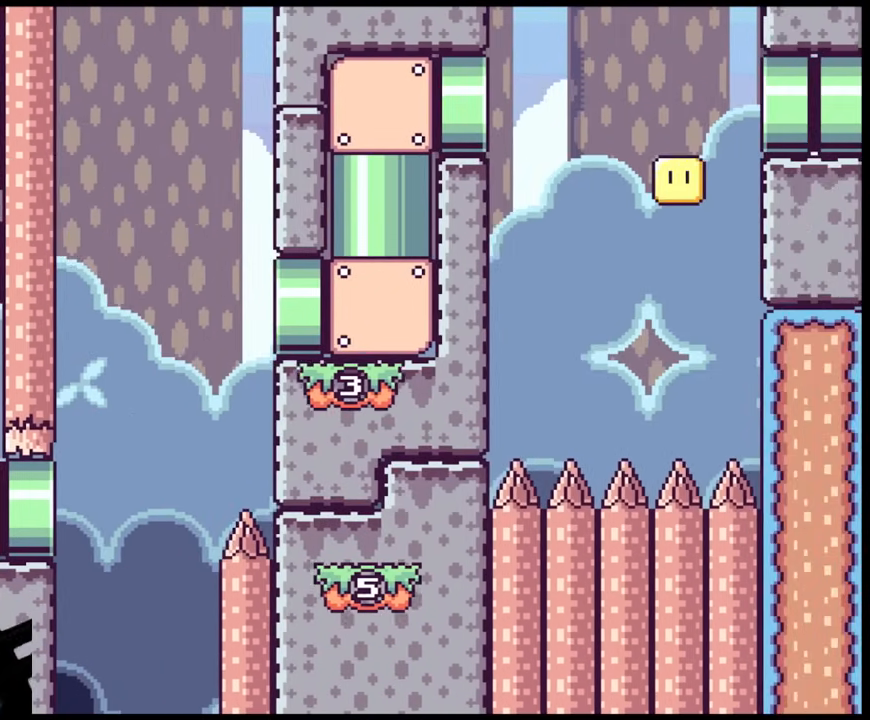
{"buttons": ["Y"], "events": [[67, "DPAD_RIGHT", "up"]]}
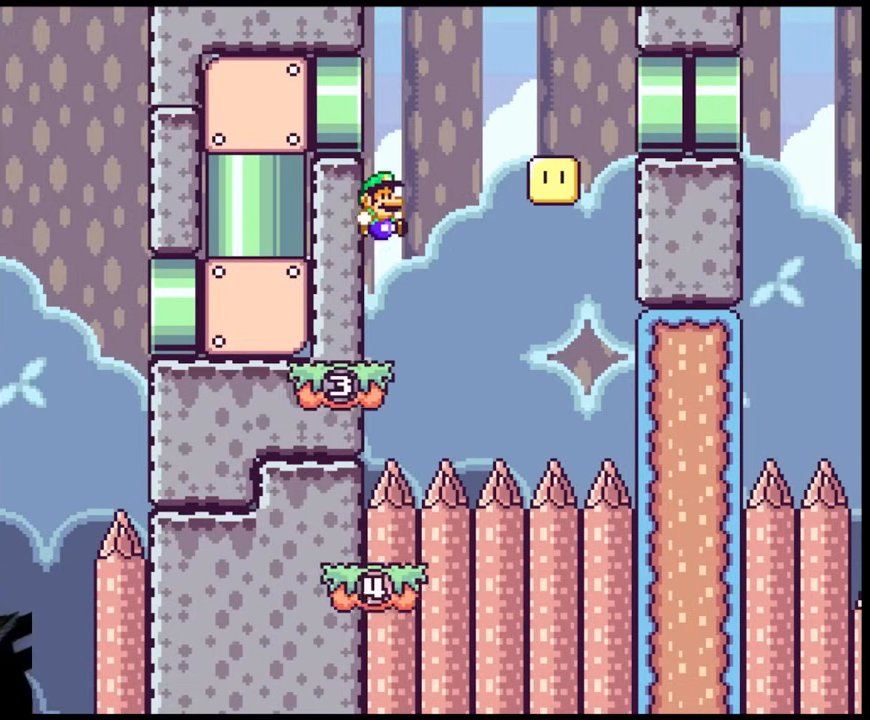
{"buttons": ["B", "Y", "DPAD_RIGHT"], "events": [[217, "DPAD_RIGHT", "down"], [483, "B", "down"]]}
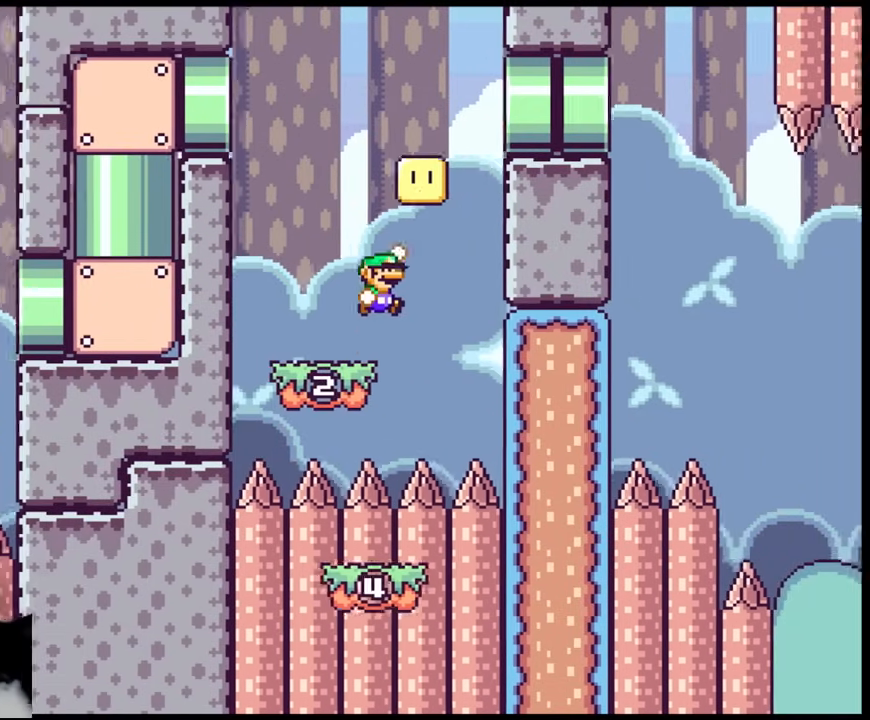
{"buttons": ["Y", "DPAD_LEFT"], "events": [[117, "DPAD_LEFT", "down"], [117, "DPAD_RIGHT", "up"], [433, "B", "up"]]}
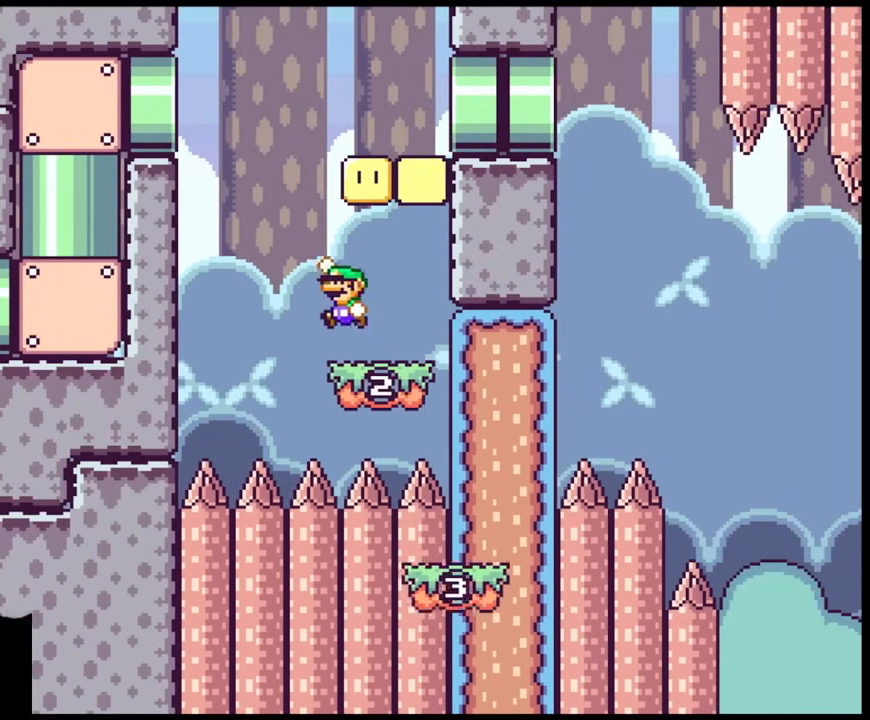
{"buttons": ["Y", "DPAD_RIGHT"], "events": [[17, "B", "down"], [67, "DPAD_LEFT", "up"], [67, "DPAD_RIGHT", "down"], [333, "B", "up"]]}
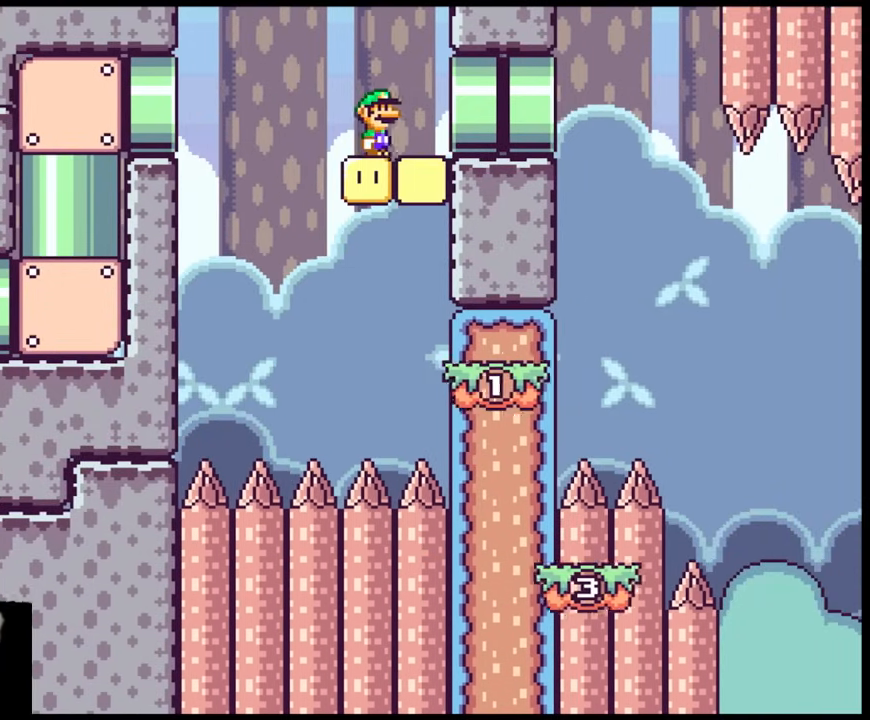
{"buttons": ["Y", "DPAD_RIGHT"], "events": []}
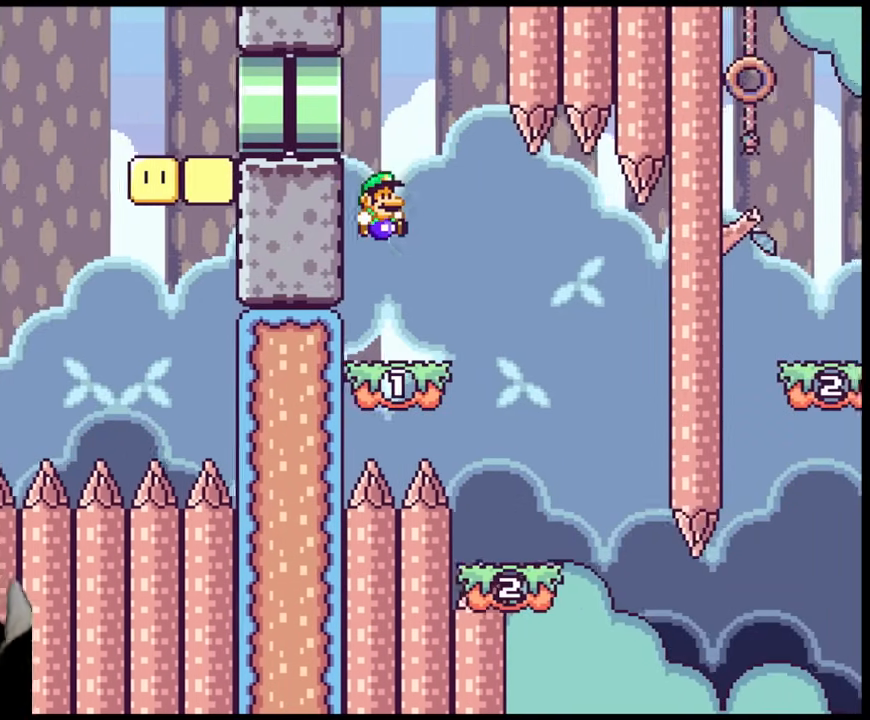
{"buttons": ["Y"], "events": [[183, "DPAD_DOWN", "down"], [200, "DPAD_DOWN", "up"], [200, "DPAD_LEFT", "down"], [200, "DPAD_RIGHT", "up"], [417, "DPAD_LEFT", "up"]]}